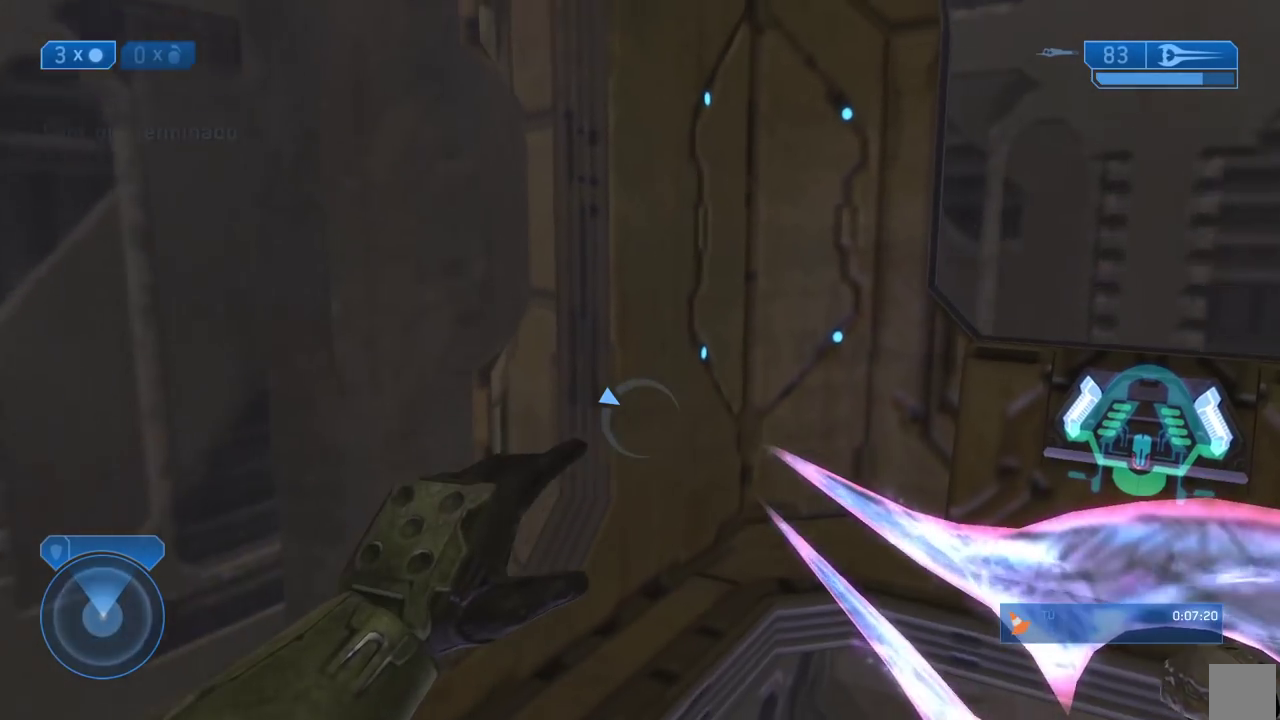
Gameplay with a controller (Xbox layout); each line is a JSON object with the inputs held at the frame after it. Not read: L2 R1 R2.
{"buttons": [], "left_stick": "center", "right_stick": "center"}
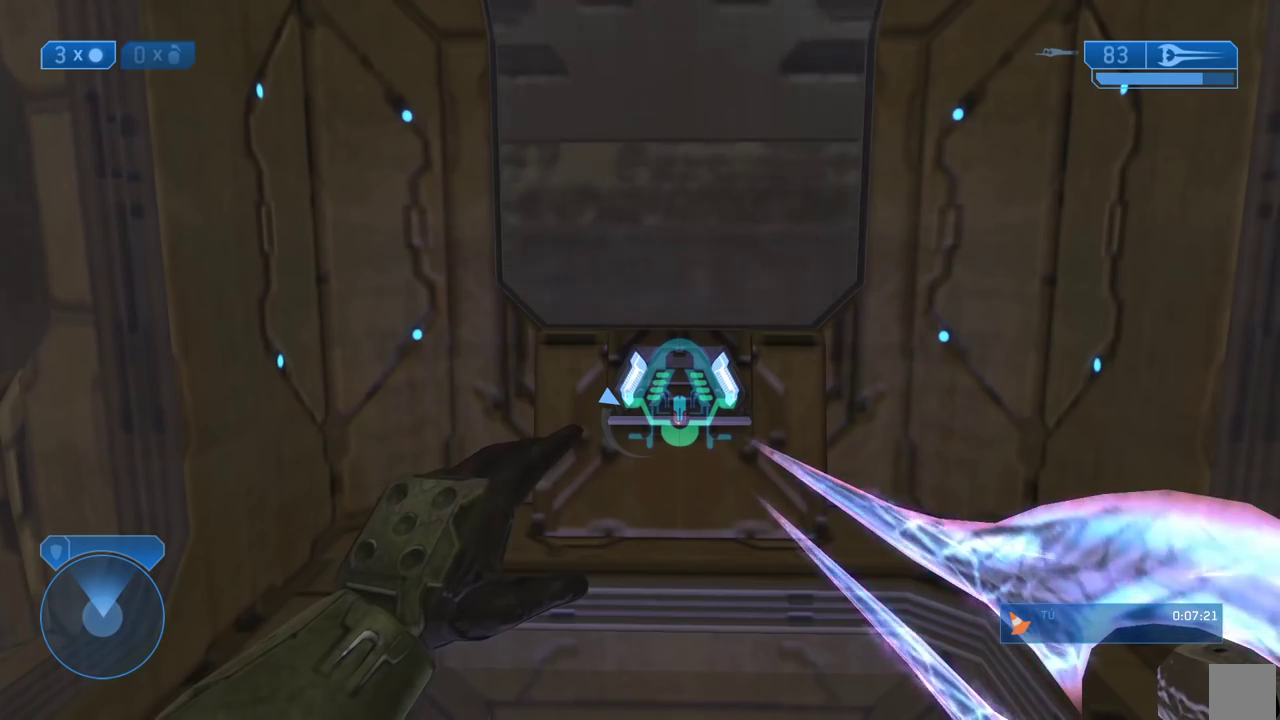
{"buttons": [], "left_stick": "up-right", "right_stick": "left"}
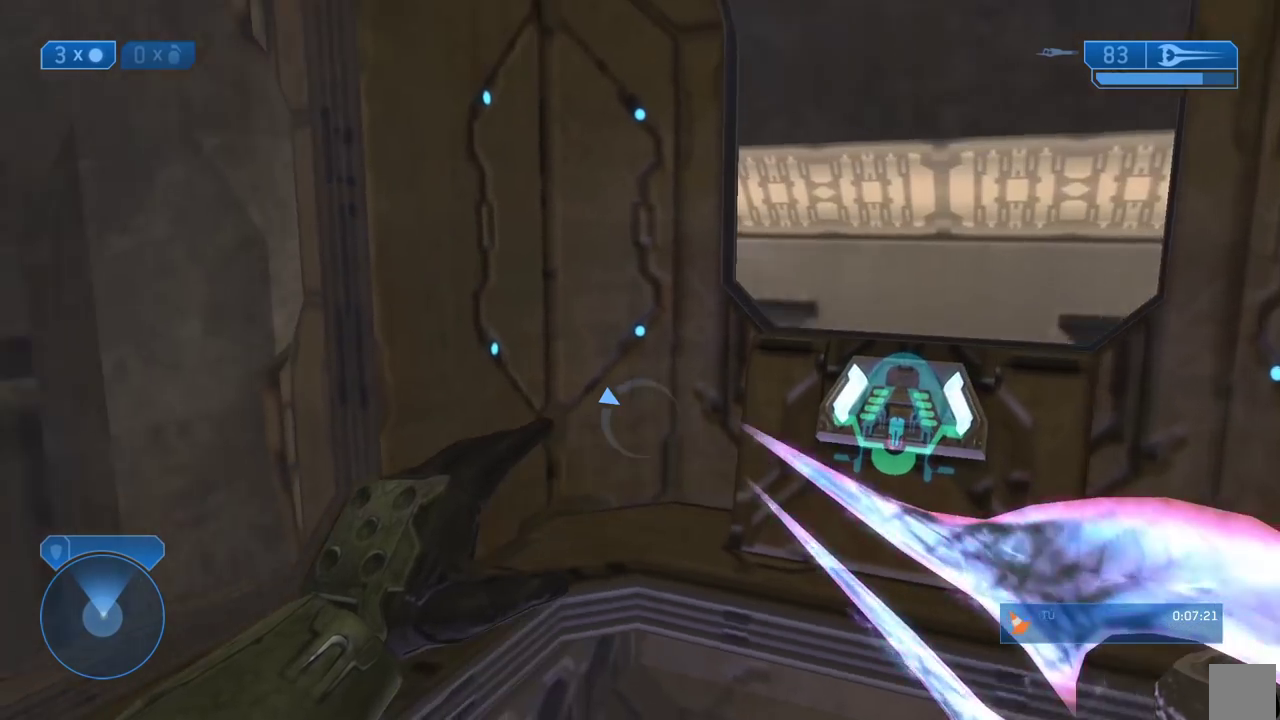
{"buttons": ["L1"], "left_stick": "up", "right_stick": "left"}
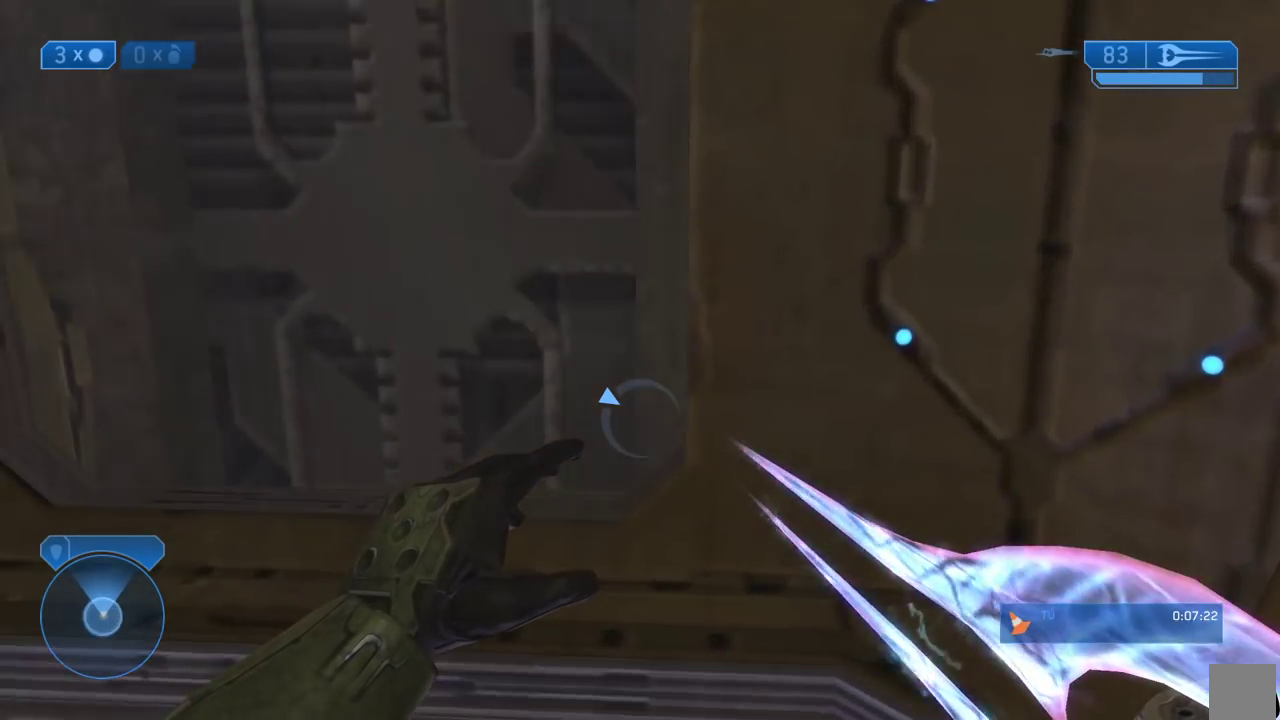
{"buttons": ["L1"], "left_stick": "center", "right_stick": "center"}
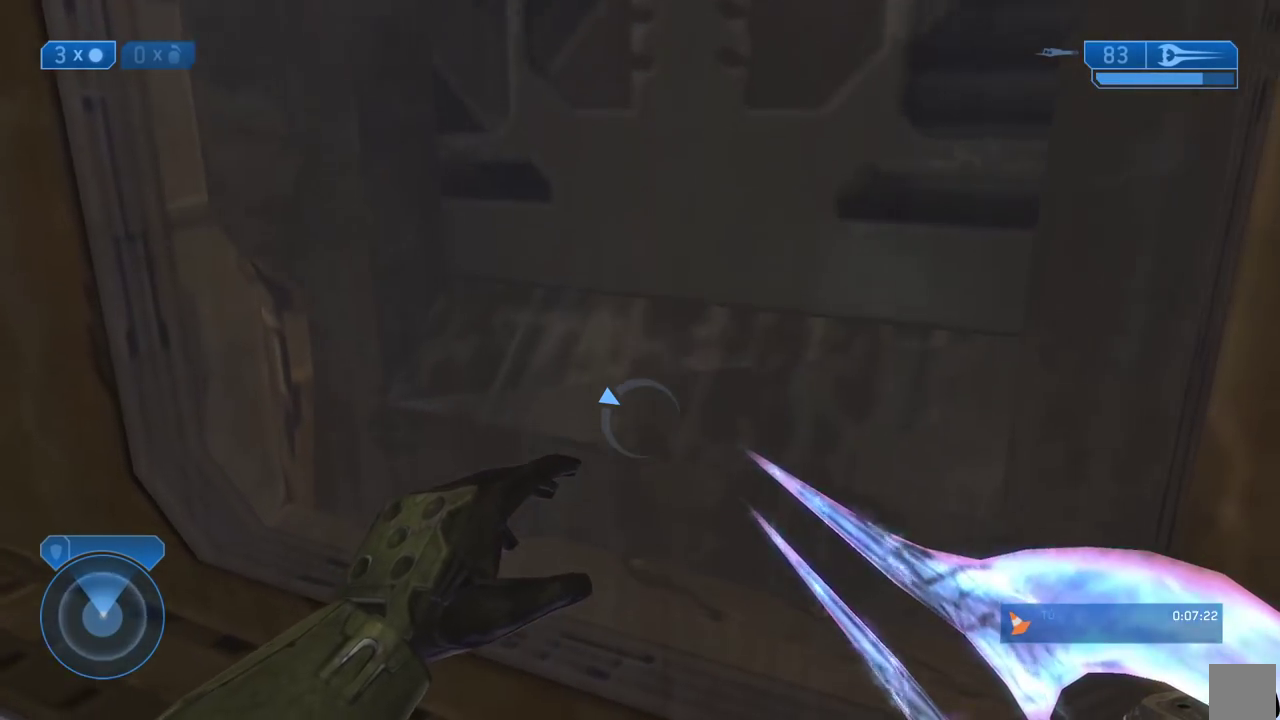
{"buttons": ["L1"], "left_stick": "center", "right_stick": "center"}
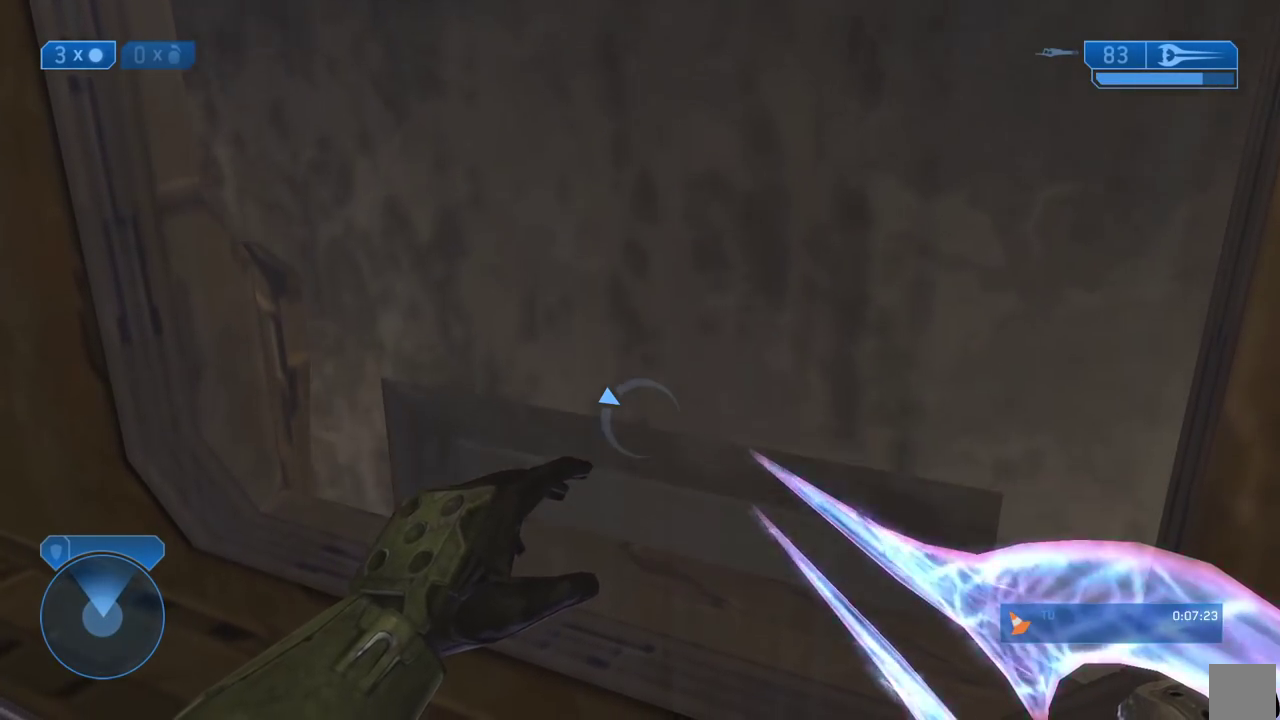
{"buttons": [], "left_stick": "center", "right_stick": "center"}